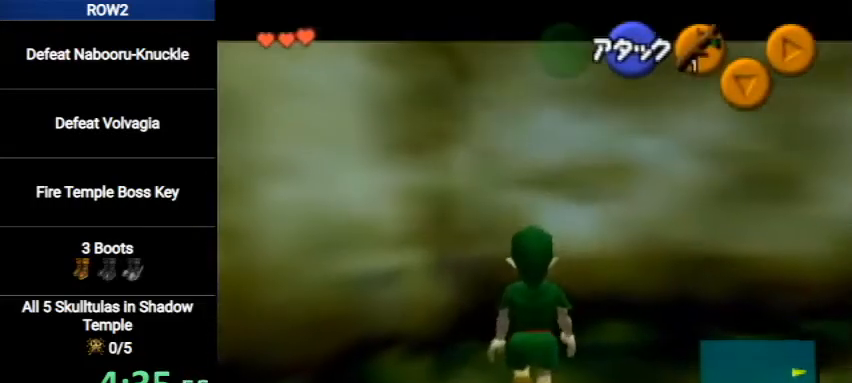
Gameplay with a controller (Nintendo layout); each line is a JSON object with the inputs held at the frame after it. "events" lists button and stick changes between this image and that frame as [ms after this image, input, new state], when the widget could be followed in between. Not read: L3 R3.
{"buttons": [], "left_stick": "up", "right_stick": "center", "events": [[33, "left_stick", "center"], [167, "L1", "up"], [267, "left_stick", "up-right"], [500, "left_stick", "up"]]}
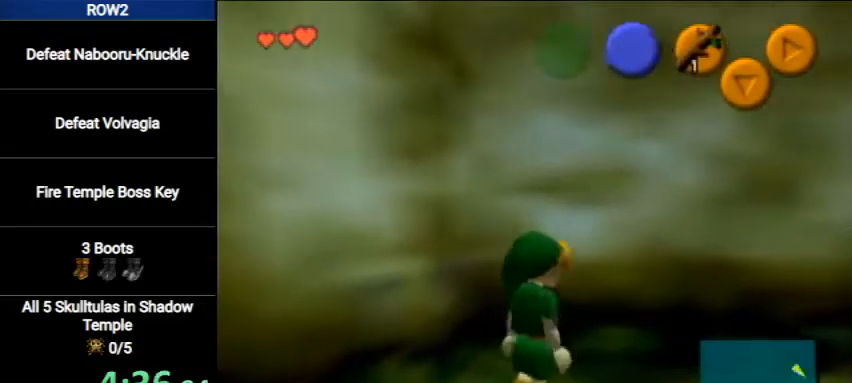
{"buttons": ["L1"], "left_stick": "center", "right_stick": "center", "events": [[367, "L1", "down"], [467, "left_stick", "center"]]}
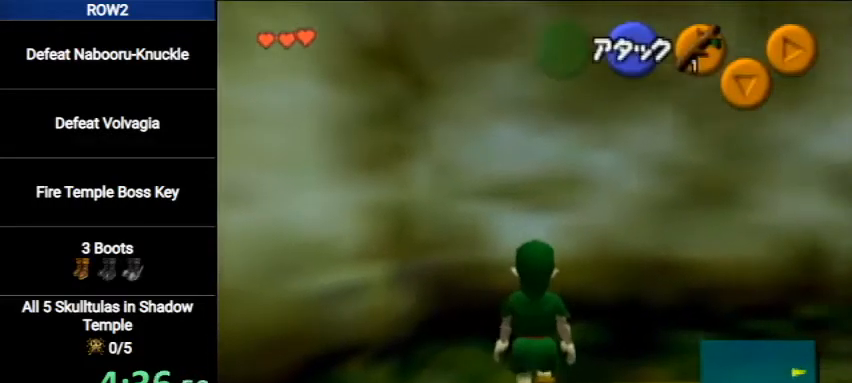
{"buttons": [], "left_stick": "up-left", "right_stick": "center", "events": [[167, "L1", "up"], [267, "left_stick", "left"], [367, "left_stick", "up-left"]]}
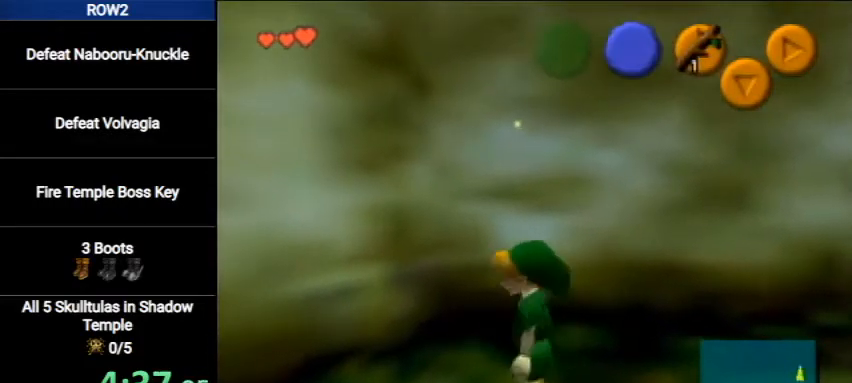
{"buttons": ["L1"], "left_stick": "up", "right_stick": "center", "events": [[133, "left_stick", "up"], [467, "L1", "down"]]}
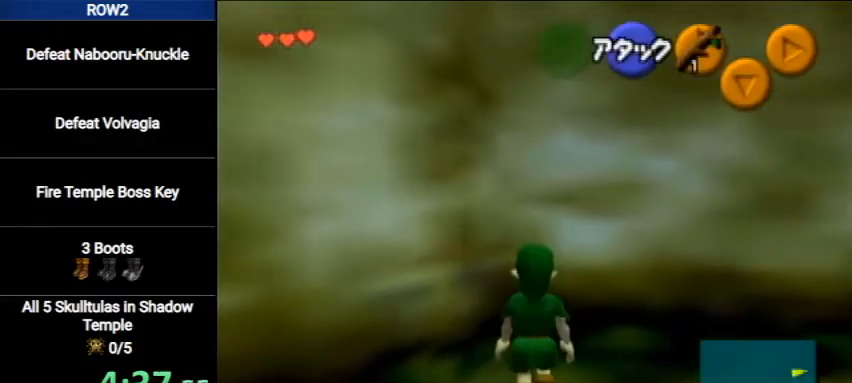
{"buttons": ["L1"], "left_stick": "center", "right_stick": "center", "events": [[333, "left_stick", "center"]]}
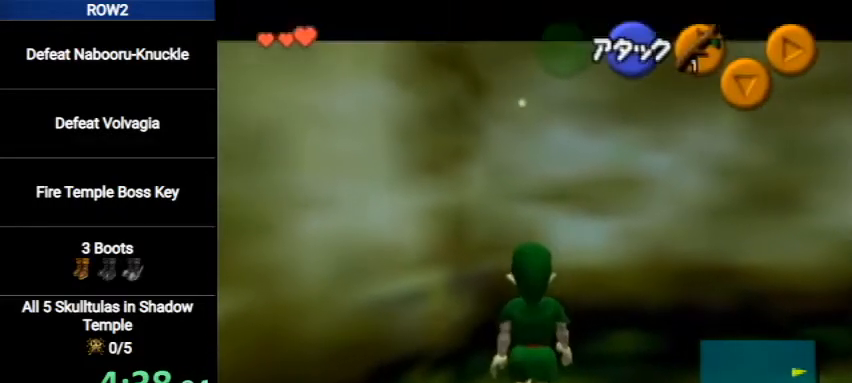
{"buttons": ["L1"], "left_stick": "center", "right_stick": "center", "events": [[33, "L1", "up"], [133, "left_stick", "up-right"], [267, "left_stick", "up"], [467, "L1", "down"], [467, "left_stick", "center"]]}
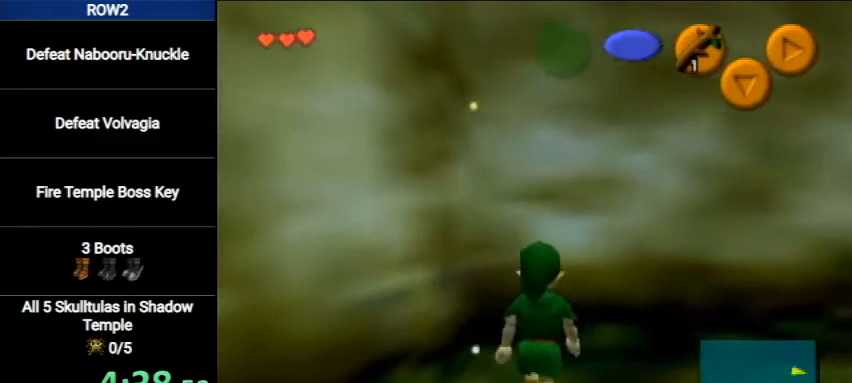
{"buttons": [], "left_stick": "center", "right_stick": "center", "events": [[367, "L1", "up"]]}
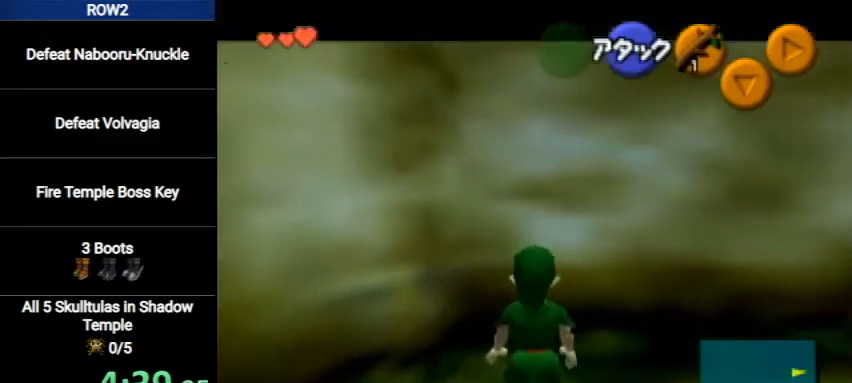
{"buttons": [], "left_stick": "up", "right_stick": "center", "events": [[33, "left_stick", "right"], [100, "left_stick", "center"], [500, "left_stick", "up"]]}
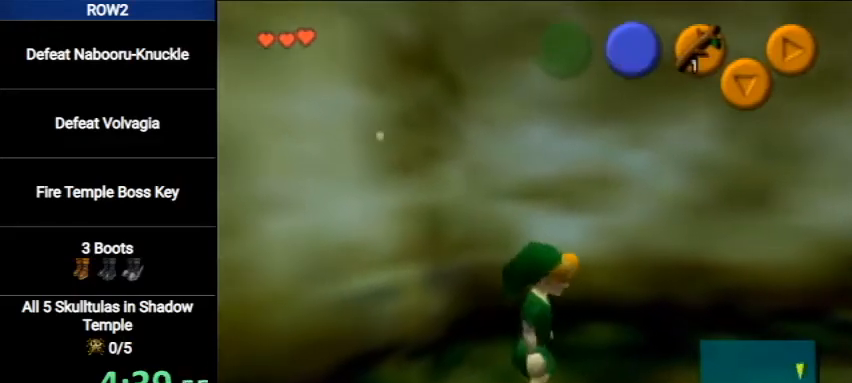
{"buttons": [], "left_stick": "up", "right_stick": "center", "events": [[200, "left_stick", "center"], [400, "left_stick", "up"]]}
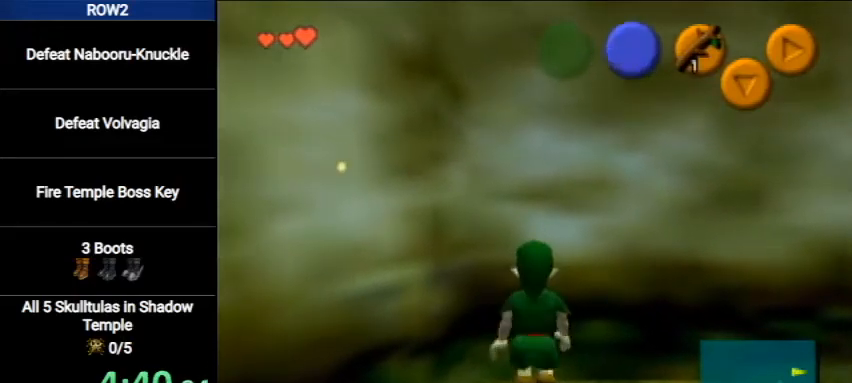
{"buttons": [], "left_stick": "center", "right_stick": "center", "events": [[33, "L1", "down"], [67, "left_stick", "center"], [267, "L1", "up"]]}
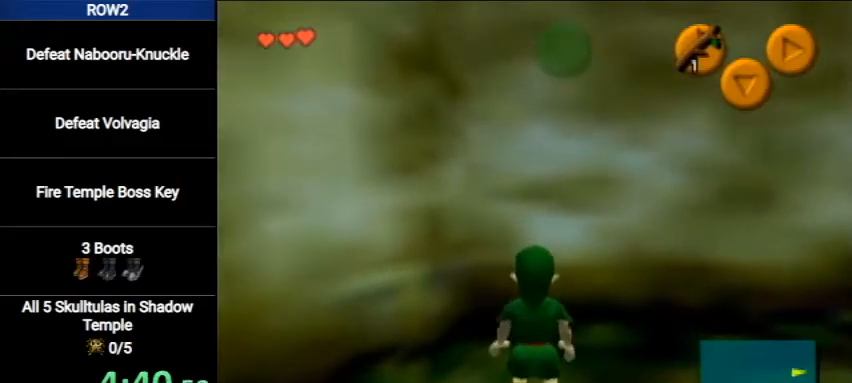
{"buttons": [], "left_stick": "center", "right_stick": "center", "events": [[167, "L1", "down"], [467, "L1", "up"]]}
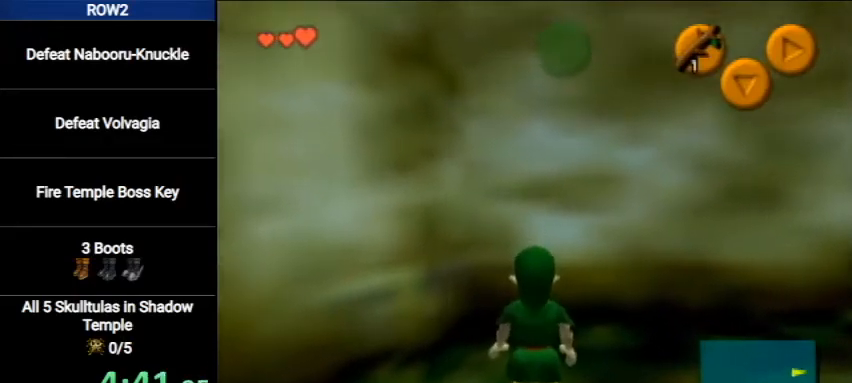
{"buttons": ["L1"], "left_stick": "center", "right_stick": "center", "events": [[100, "left_stick", "right"], [200, "left_stick", "center"], [333, "L1", "down"]]}
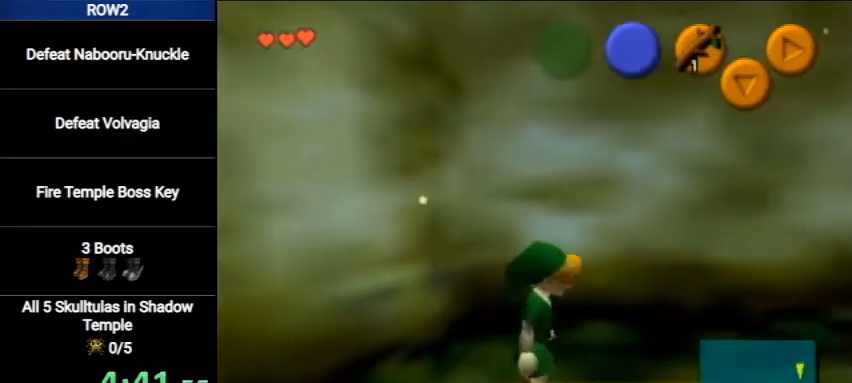
{"buttons": ["L1"], "left_stick": "center", "right_stick": "center", "events": [[100, "L1", "up"], [400, "left_stick", "left"], [500, "L1", "down"], [500, "left_stick", "center"]]}
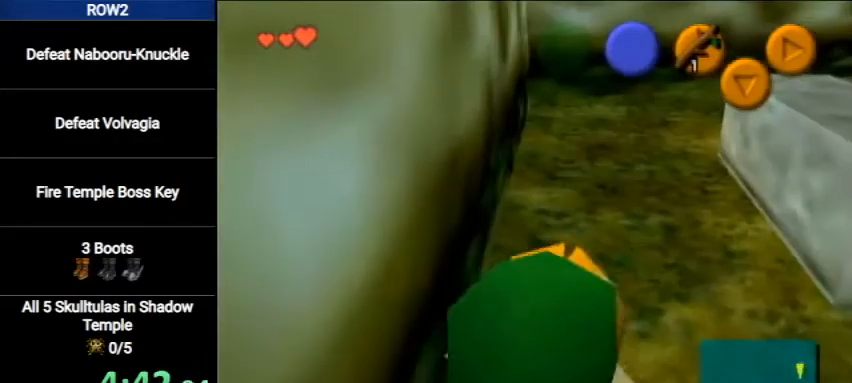
{"buttons": [], "left_stick": "center", "right_stick": "center", "events": [[267, "L1", "up"]]}
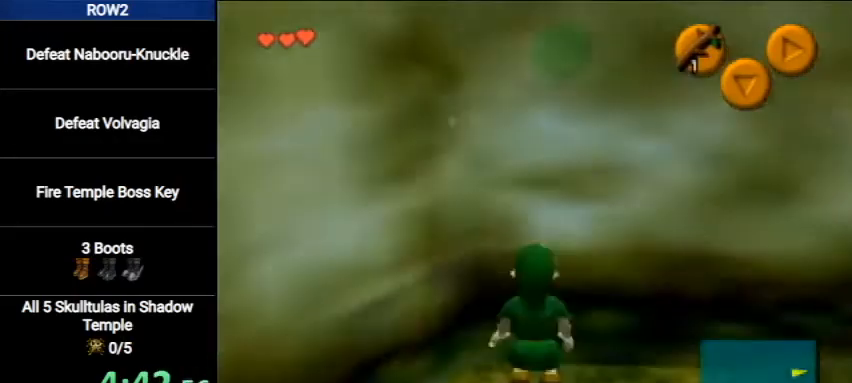
{"buttons": ["L1"], "left_stick": "center", "right_stick": "center", "events": [[267, "L1", "down"]]}
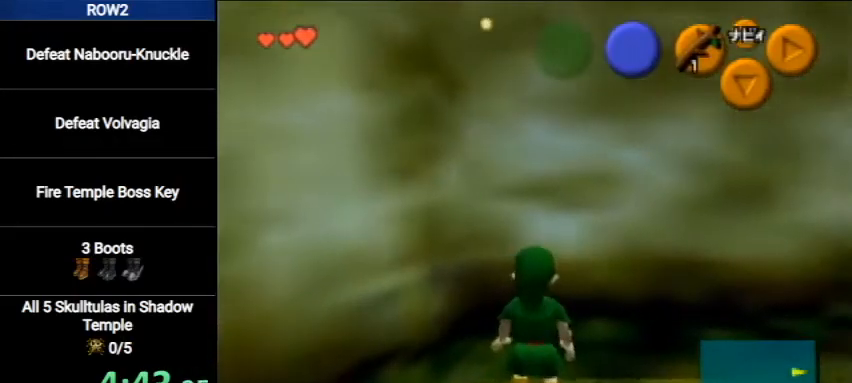
{"buttons": ["L1"], "left_stick": "down", "right_stick": "center", "events": [[100, "left_stick", "left"], [133, "A", "down"], [233, "A", "up"], [233, "left_stick", "center"], [500, "left_stick", "down"]]}
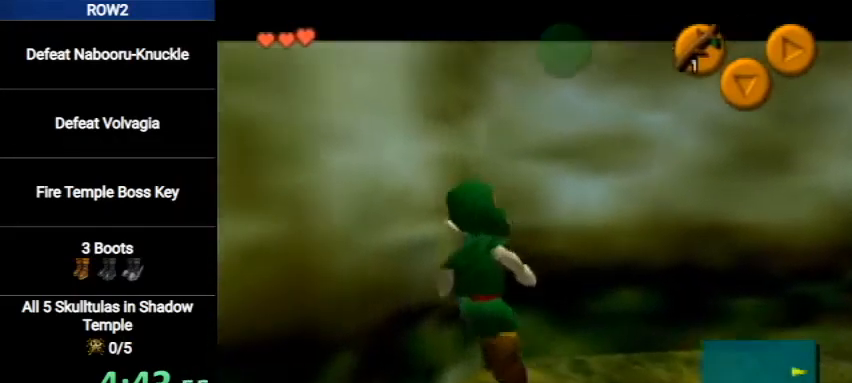
{"buttons": ["L1"], "left_stick": "center", "right_stick": "center", "events": [[33, "A", "down"], [133, "A", "up"], [133, "left_stick", "center"], [167, "Y", "down"], [300, "Y", "up"]]}
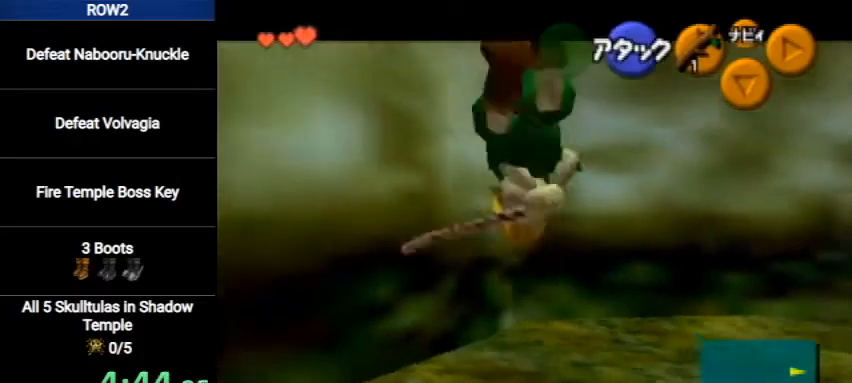
{"buttons": ["L1"], "left_stick": "right", "right_stick": "center", "events": [[133, "Y", "down"], [300, "Y", "up"], [500, "left_stick", "right"]]}
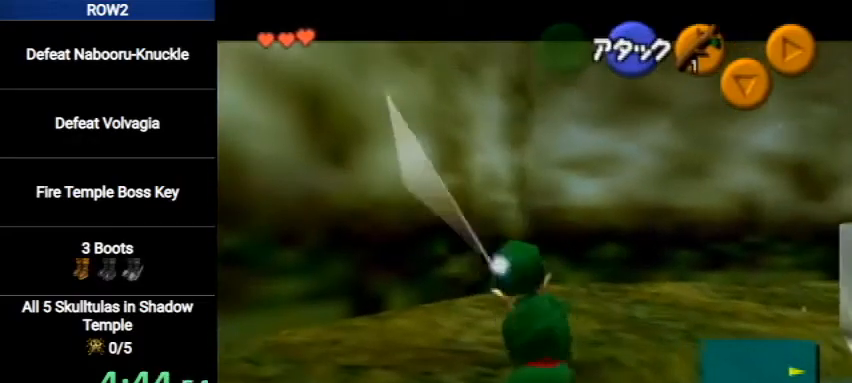
{"buttons": ["L1"], "left_stick": "center", "right_stick": "center", "events": [[67, "A", "down"], [167, "A", "up"], [167, "left_stick", "center"]]}
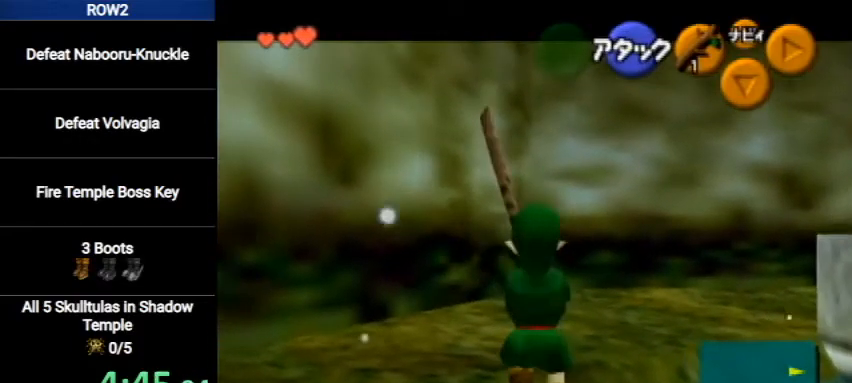
{"buttons": ["L1"], "left_stick": "up", "right_stick": "center", "events": [[133, "left_stick", "up"]]}
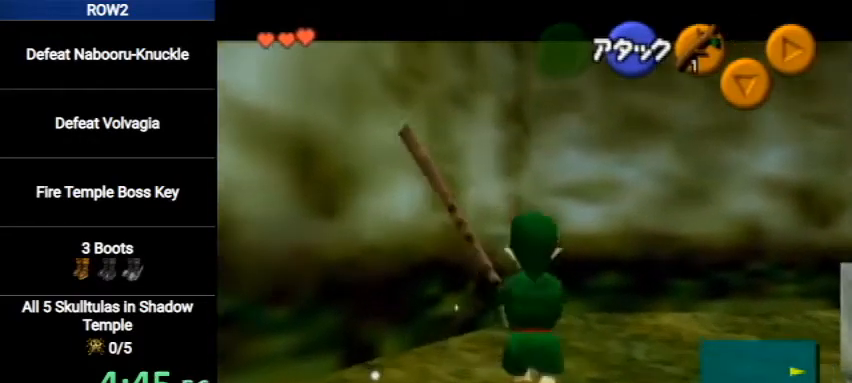
{"buttons": [], "left_stick": "up", "right_stick": "center", "events": [[267, "L1", "up"]]}
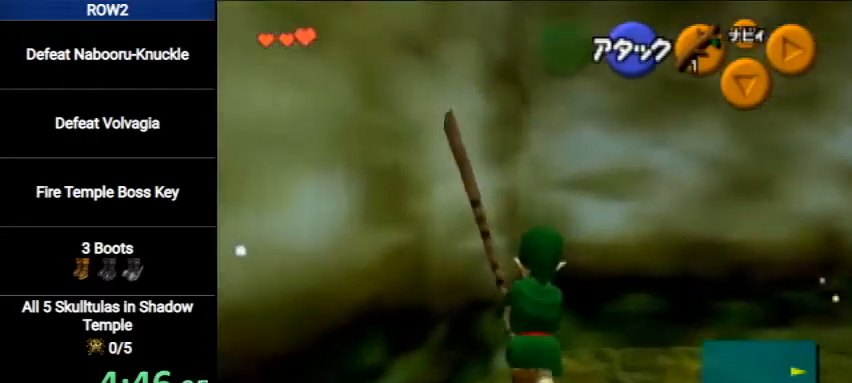
{"buttons": ["L1"], "left_stick": "center", "right_stick": "center", "events": [[433, "L1", "down"], [500, "left_stick", "center"]]}
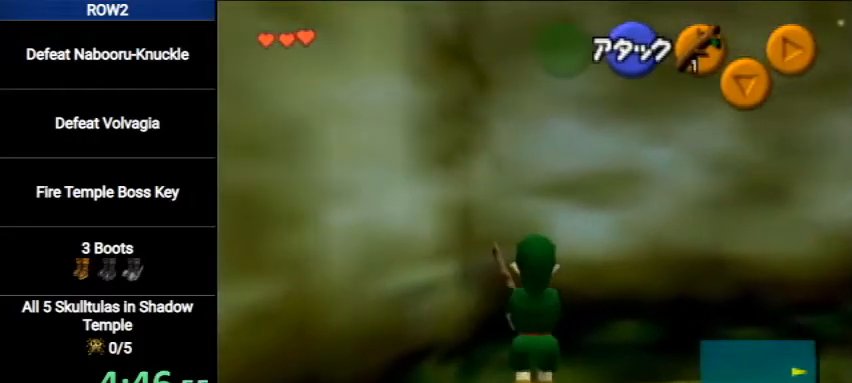
{"buttons": [], "left_stick": "center", "right_stick": "center", "events": [[333, "L1", "up"]]}
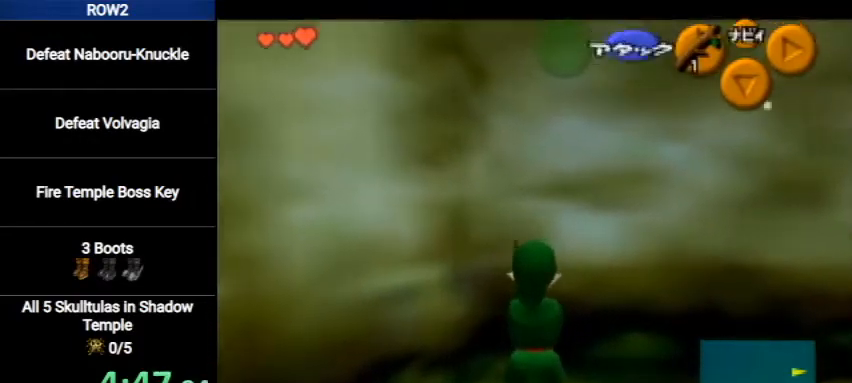
{"buttons": ["L1"], "left_stick": "center", "right_stick": "center", "events": [[33, "left_stick", "right"], [133, "left_stick", "center"], [267, "L1", "down"]]}
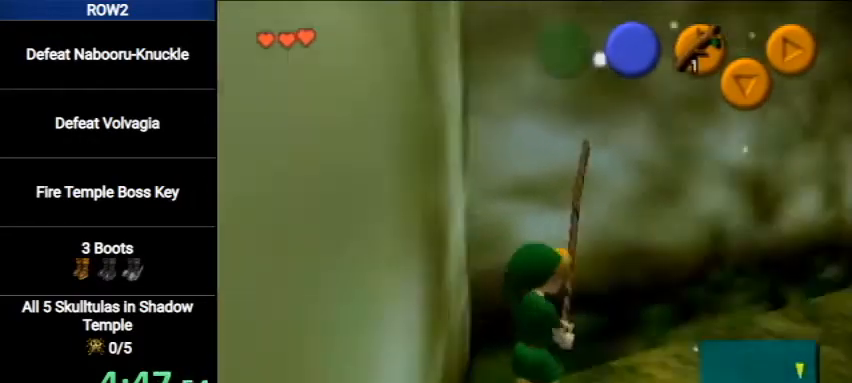
{"buttons": ["L1"], "left_stick": "center", "right_stick": "center", "events": [[100, "L1", "up"], [267, "left_stick", "left"], [400, "L1", "down"], [500, "left_stick", "center"]]}
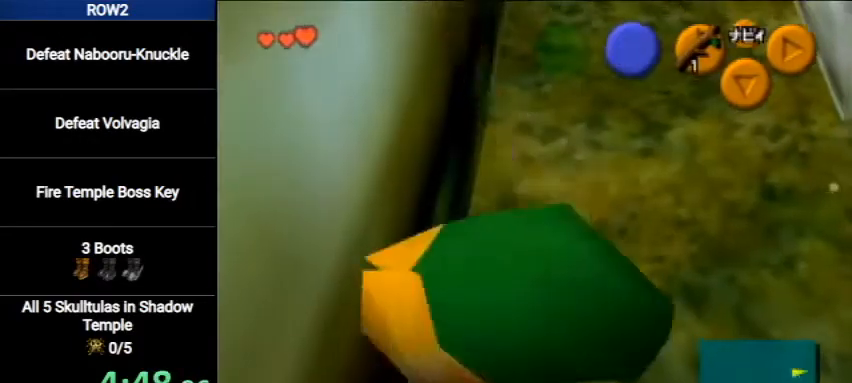
{"buttons": [], "left_stick": "up", "right_stick": "center", "events": [[300, "L1", "up"], [433, "left_stick", "up"]]}
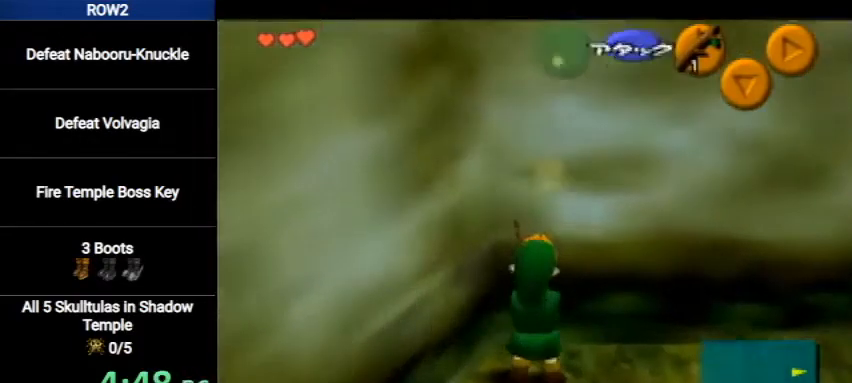
{"buttons": [], "left_stick": "up", "right_stick": "center", "events": []}
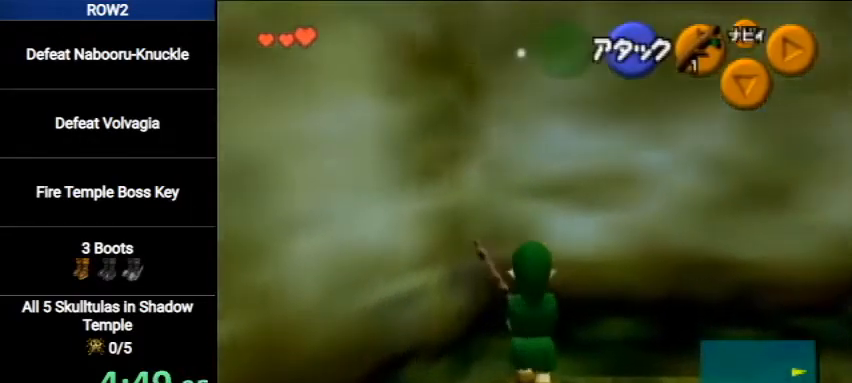
{"buttons": ["L1"], "left_stick": "center", "right_stick": "center", "events": [[267, "L1", "down"], [333, "left_stick", "center"]]}
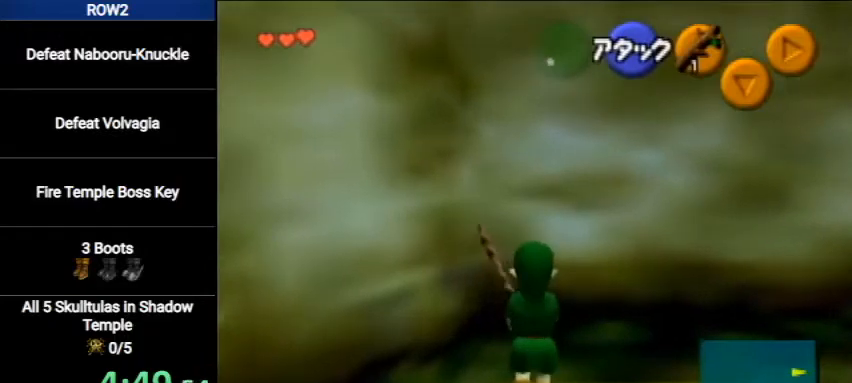
{"buttons": ["L1"], "left_stick": "center", "right_stick": "center", "events": [[67, "L1", "up"], [233, "left_stick", "right"], [300, "left_stick", "center"], [500, "L1", "down"]]}
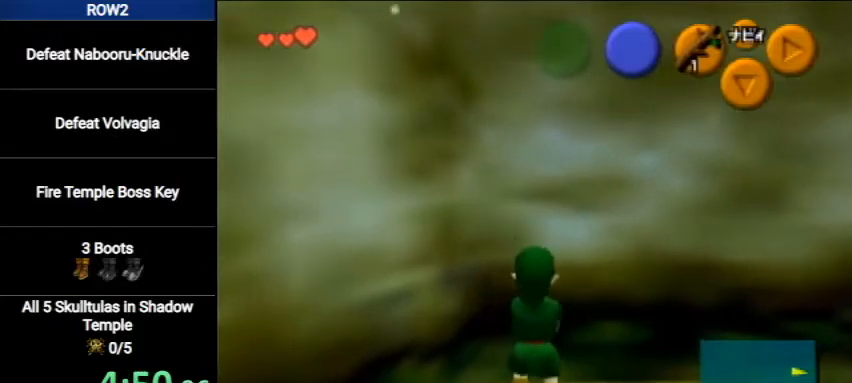
{"buttons": ["L1"], "left_stick": "up", "right_stick": "center", "events": [[400, "left_stick", "up"]]}